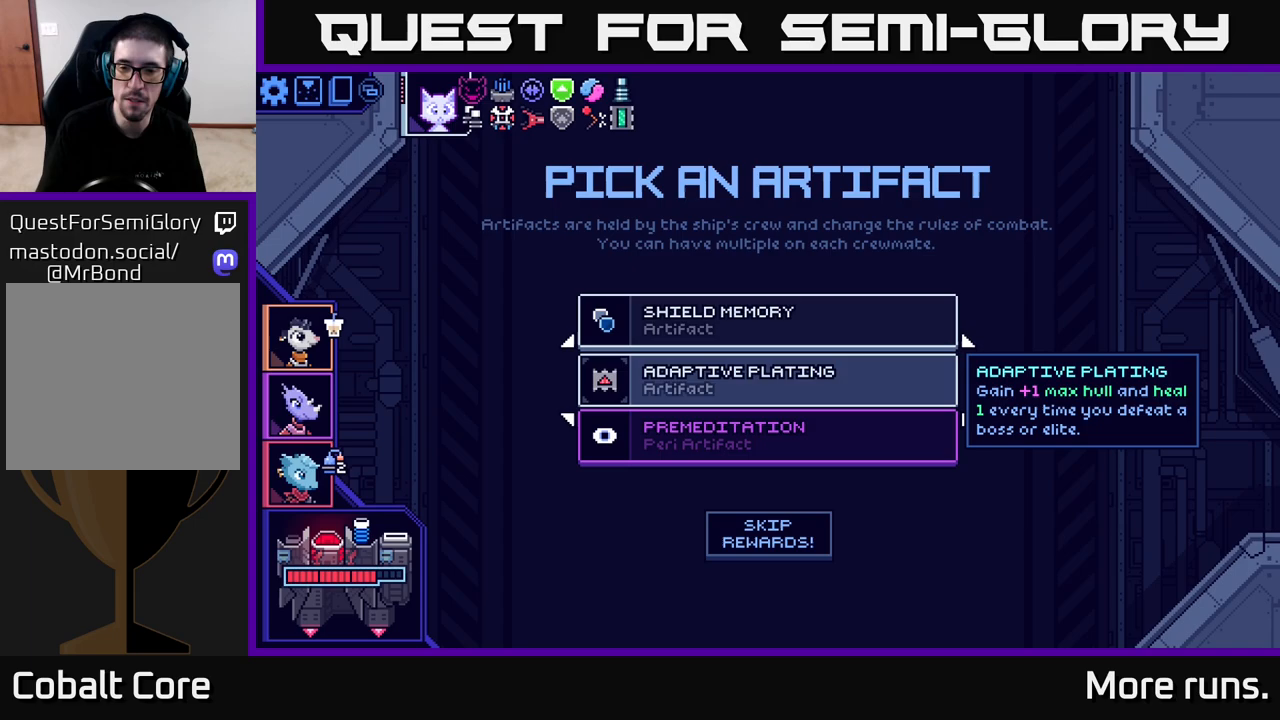
Gameplay with a controller (Xbox layout); each line is a JSON object with the inputs held at the frame after it. "events" lists button and stick changes between this image and that frame as [ms after this image, input, new state], when the widget could be followed in between.
{"buttons": [], "left_stick": "center", "right_stick": "center", "events": []}
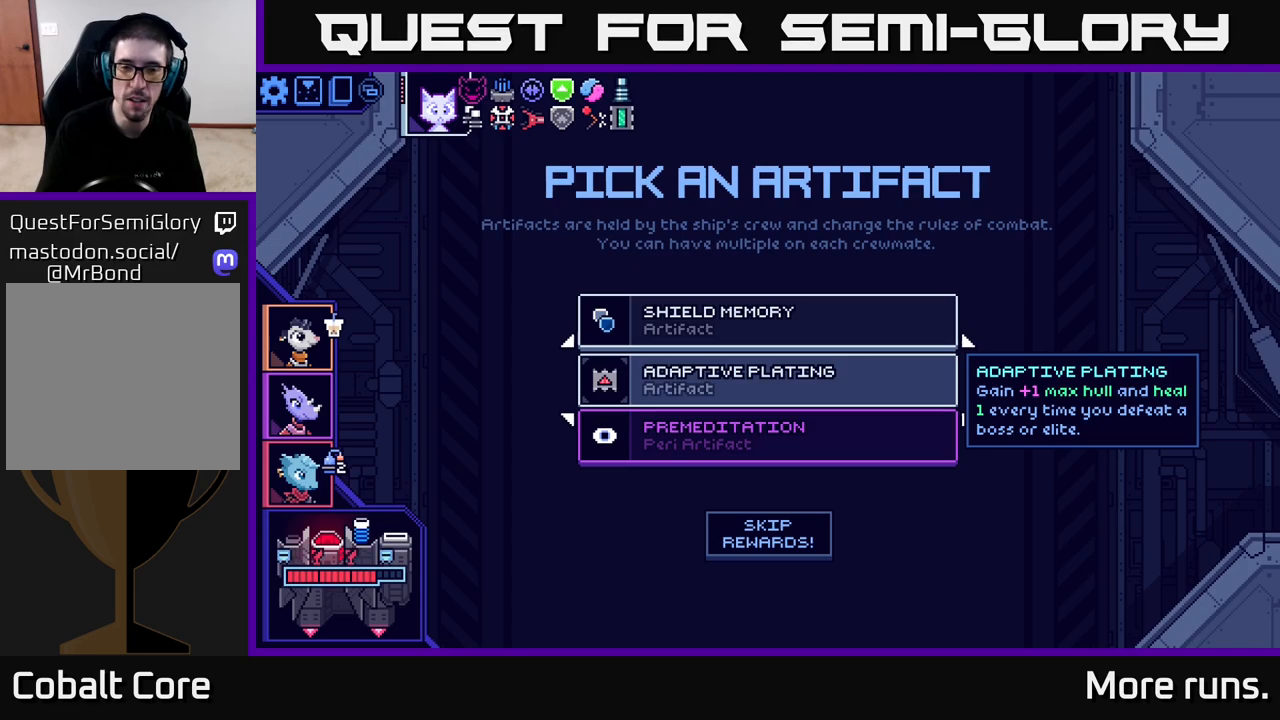
{"buttons": [], "left_stick": "center", "right_stick": "center", "events": [[300, "SELECT", "down"], [433, "SELECT", "up"]]}
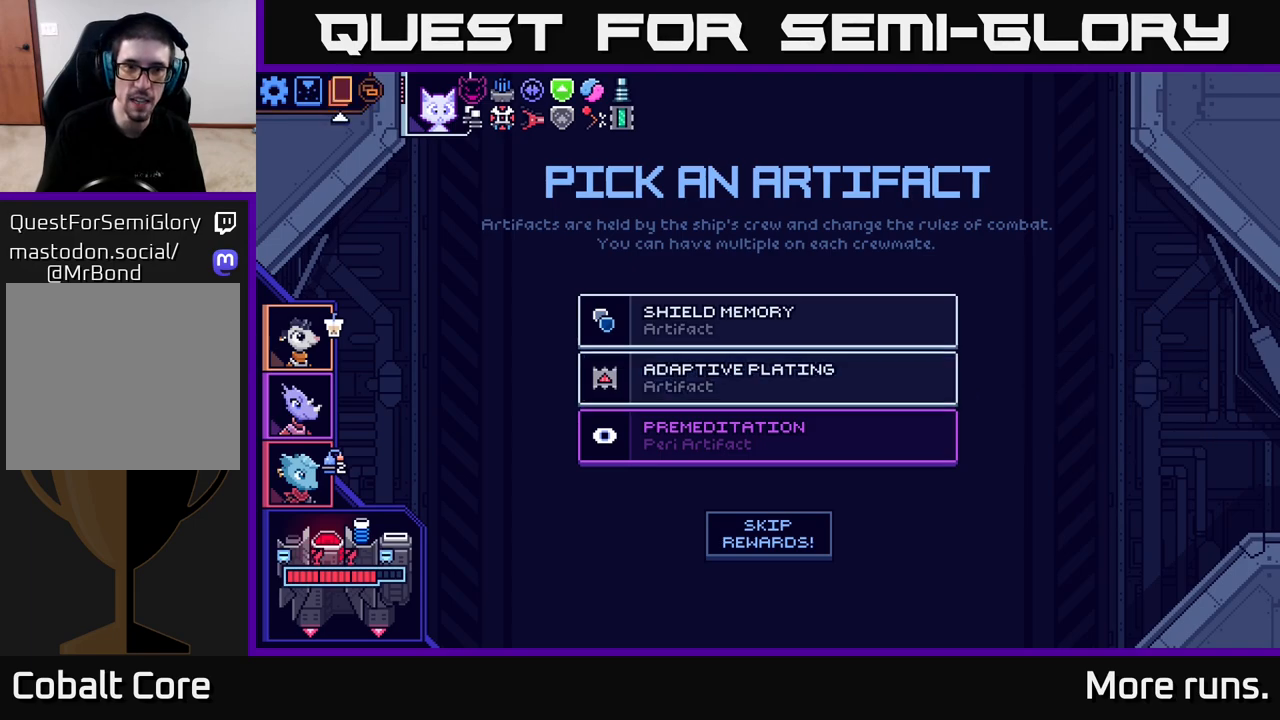
{"buttons": [], "left_stick": "center", "right_stick": "center", "events": []}
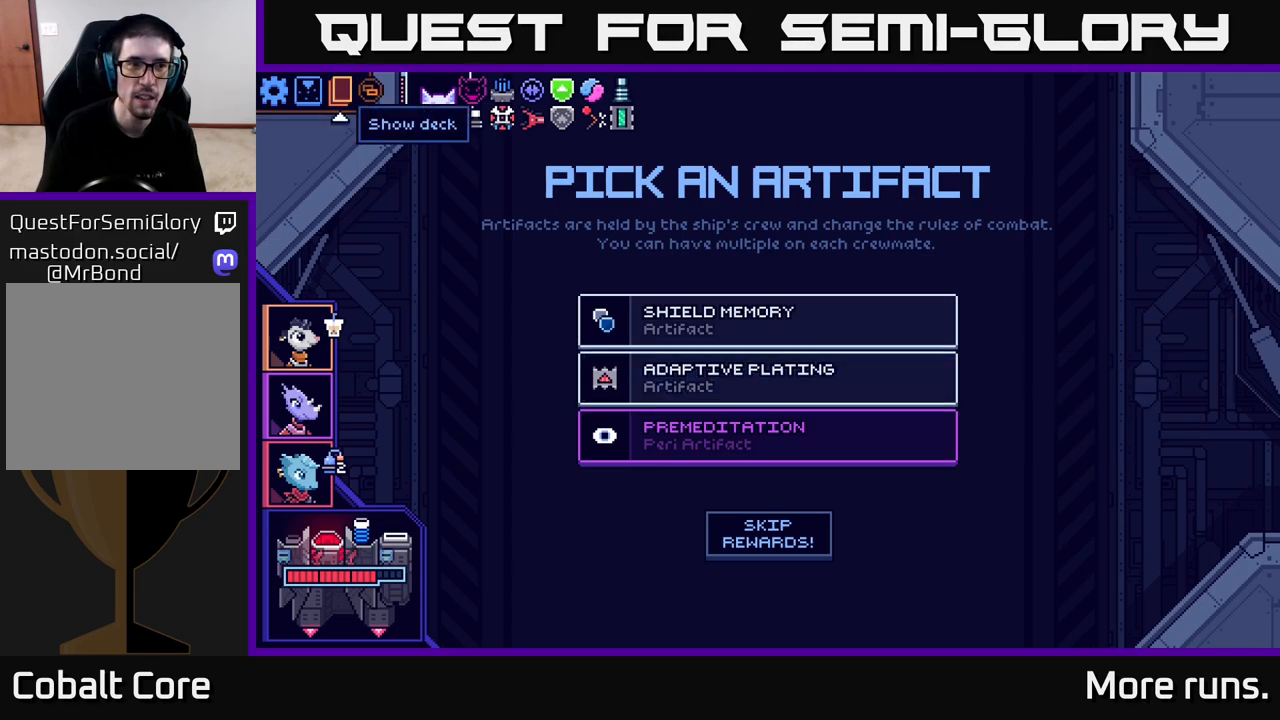
{"buttons": [], "left_stick": "center", "right_stick": "center", "events": [[317, "DPAD_LEFT", "down"], [450, "DPAD_LEFT", "up"]]}
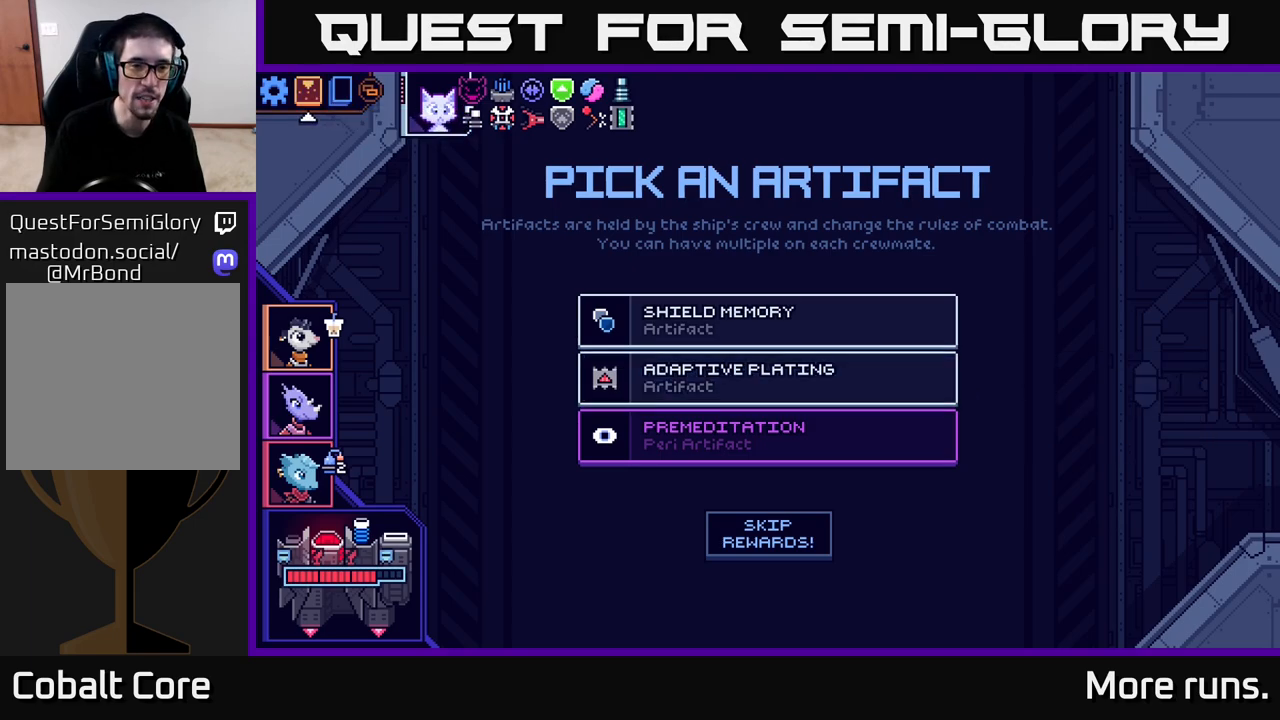
{"buttons": [], "left_stick": "center", "right_stick": "center", "events": [[167, "DPAD_RIGHT", "down"], [317, "DPAD_RIGHT", "up"]]}
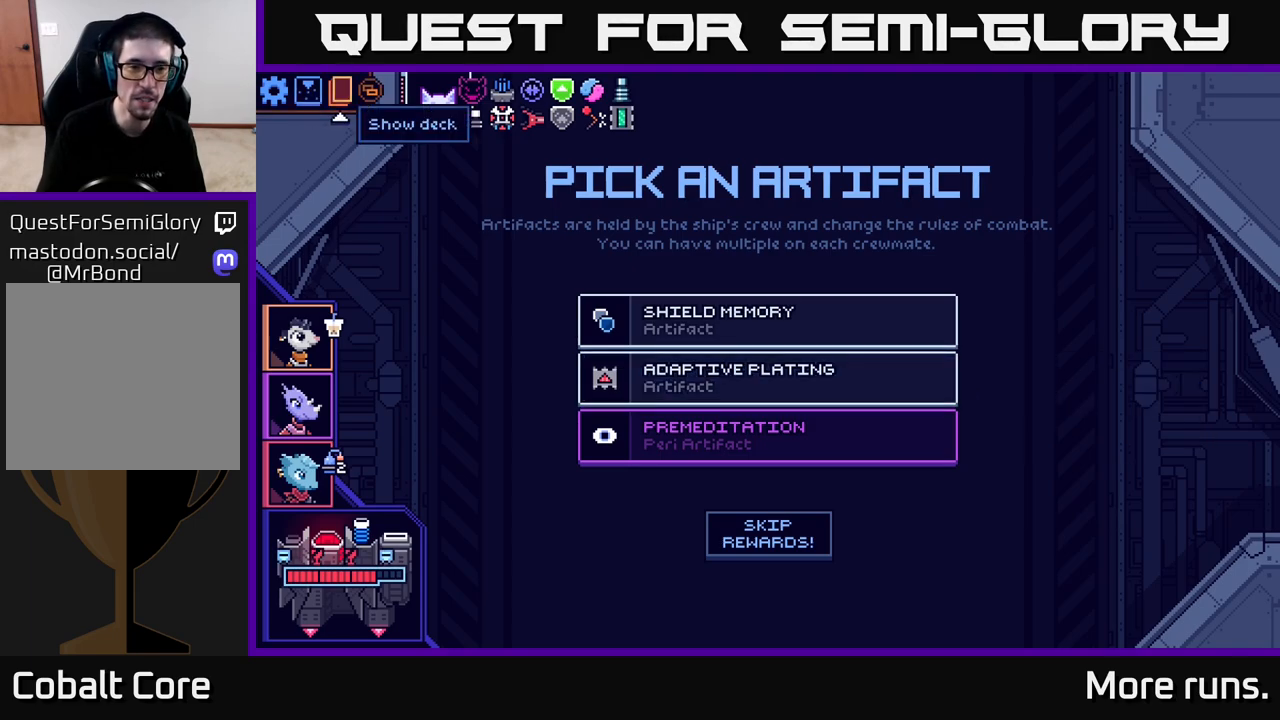
{"buttons": [], "left_stick": "center", "right_stick": "center", "events": [[83, "DPAD_LEFT", "down"], [217, "DPAD_LEFT", "up"], [400, "DPAD_RIGHT", "down"], [500, "DPAD_RIGHT", "up"]]}
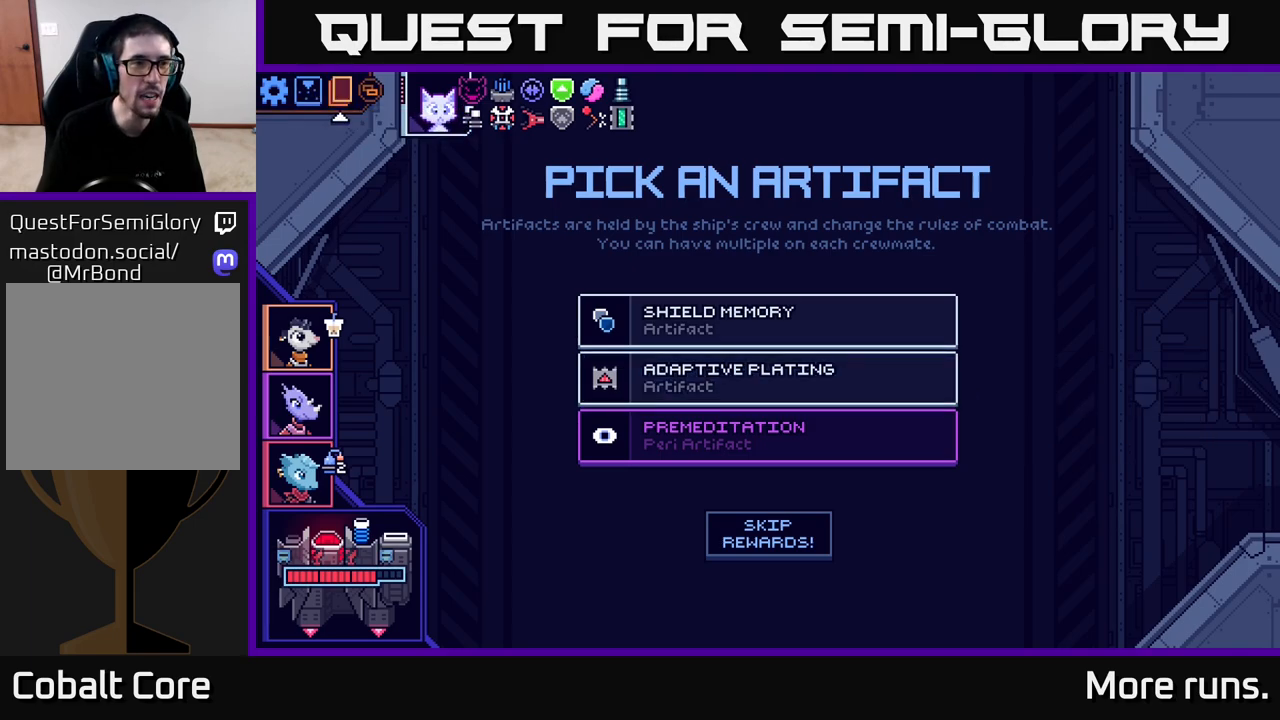
{"buttons": [], "left_stick": "center", "right_stick": "center", "events": [[200, "DPAD_LEFT", "down"], [333, "DPAD_LEFT", "up"]]}
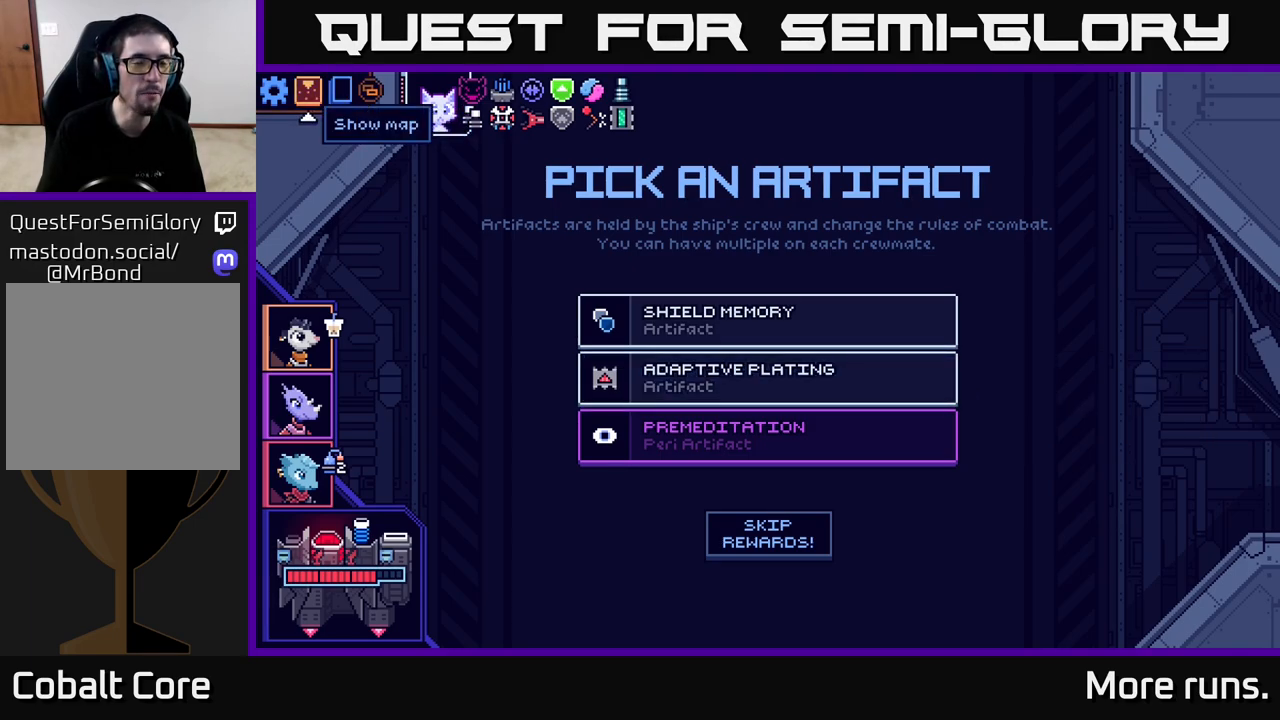
{"buttons": [], "left_stick": "center", "right_stick": "center", "events": [[67, "A", "down"], [183, "A", "up"]]}
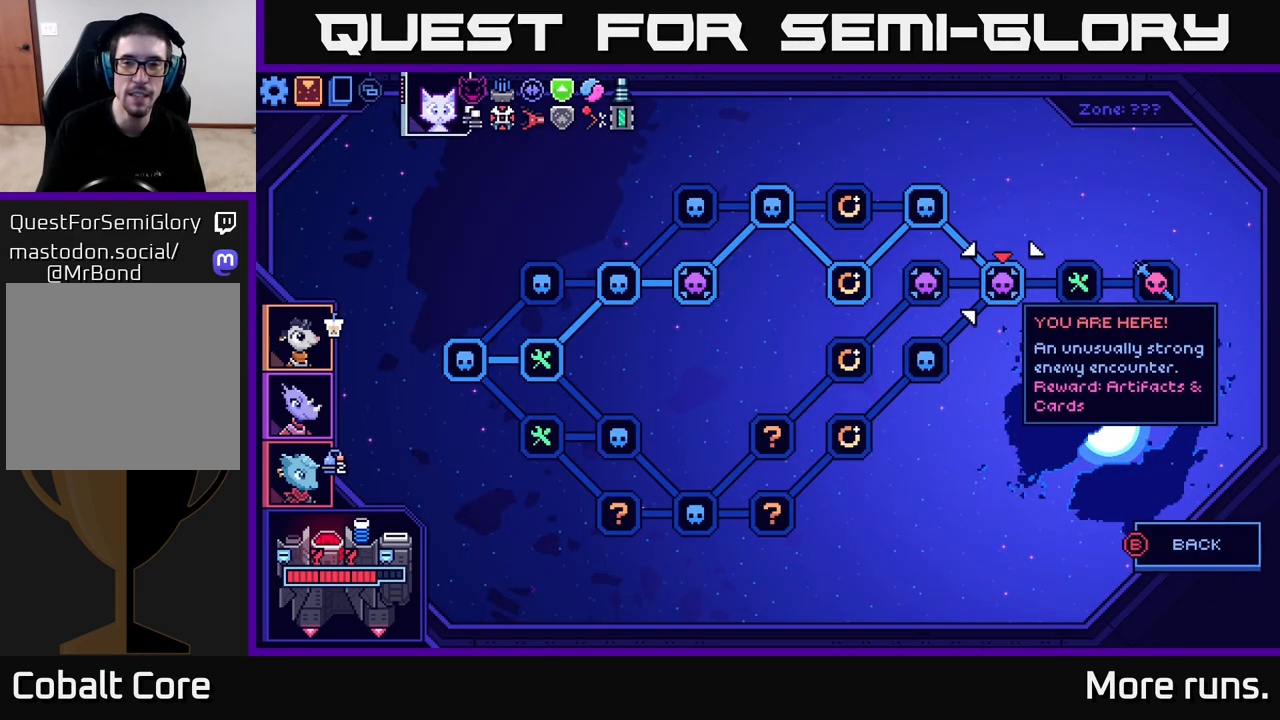
{"buttons": [], "left_stick": "center", "right_stick": "center", "events": [[300, "DPAD_RIGHT", "down"], [417, "DPAD_RIGHT", "up"]]}
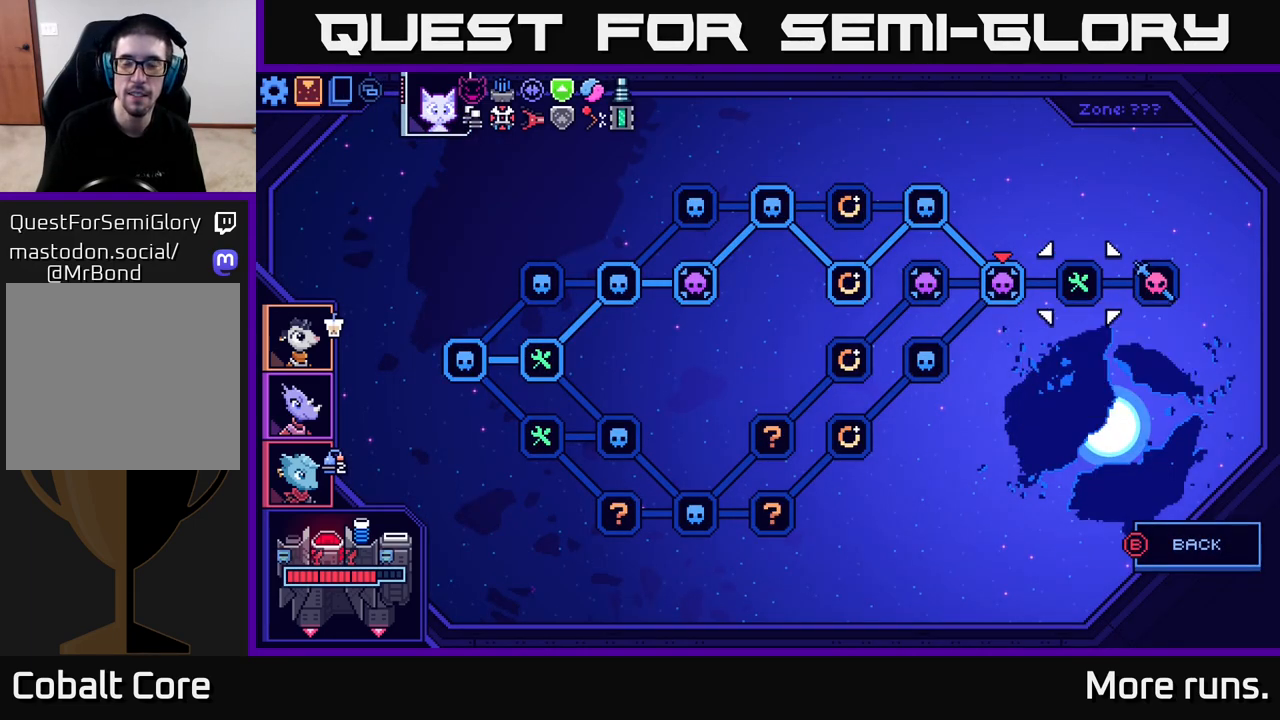
{"buttons": [], "left_stick": "center", "right_stick": "center", "events": []}
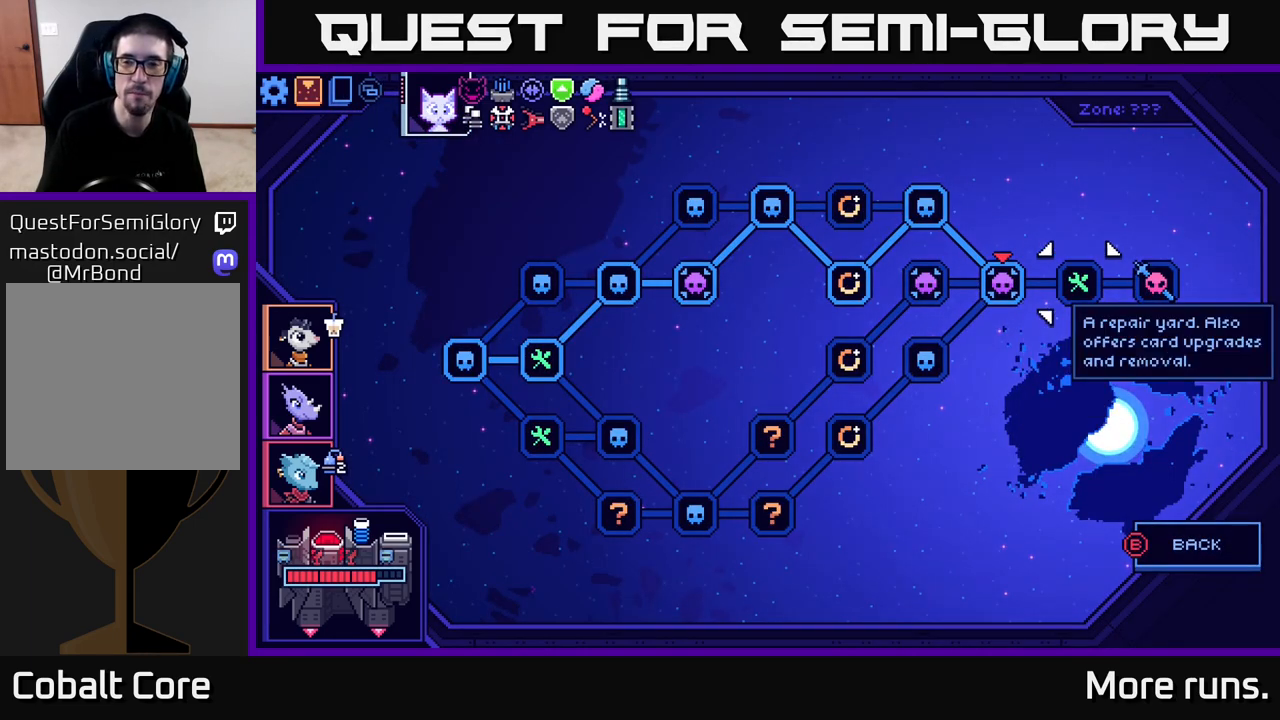
{"buttons": [], "left_stick": "center", "right_stick": "center", "events": []}
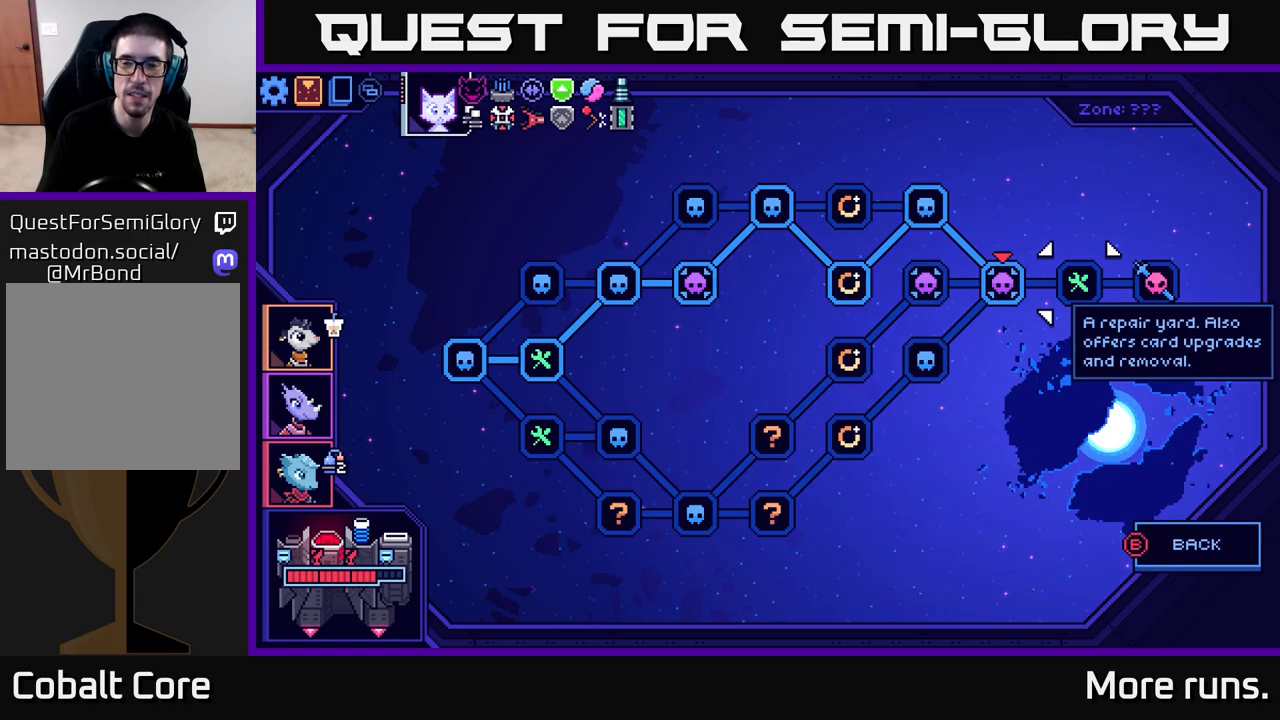
{"buttons": [], "left_stick": "center", "right_stick": "center", "events": []}
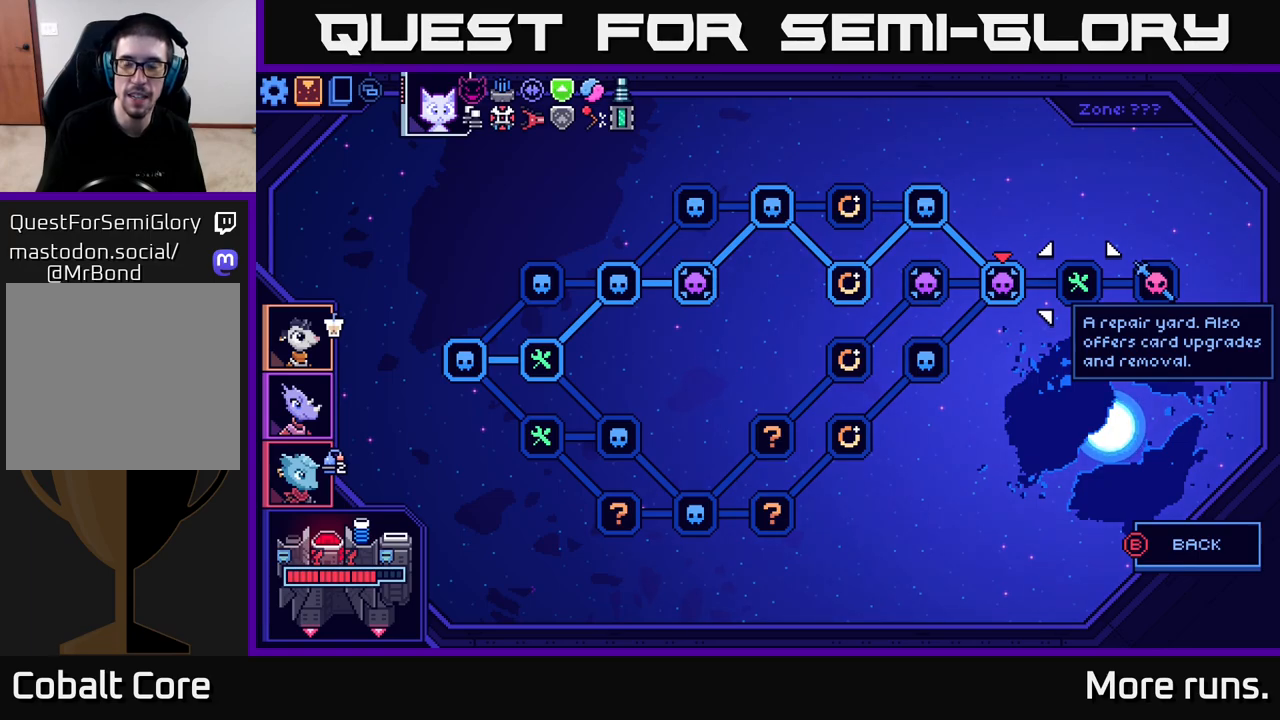
{"buttons": [], "left_stick": "center", "right_stick": "center", "events": [[283, "DPAD_RIGHT", "down"], [417, "DPAD_RIGHT", "up"]]}
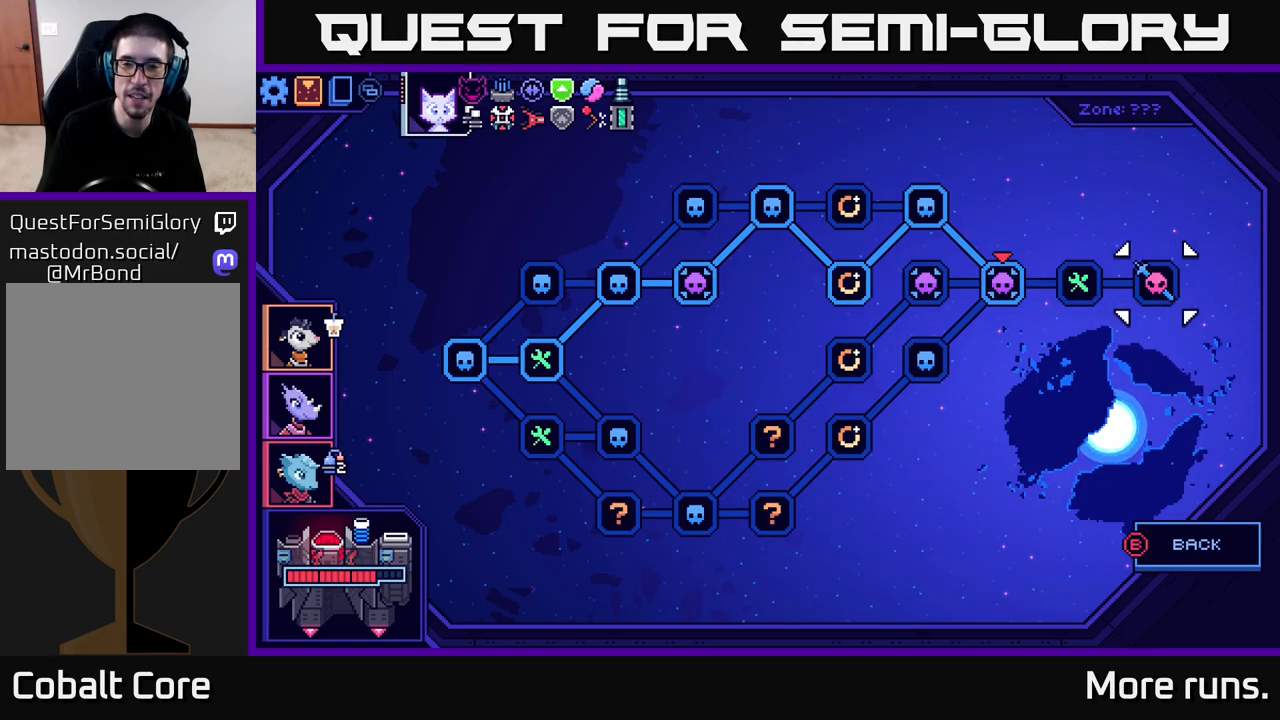
{"buttons": [], "left_stick": "center", "right_stick": "center", "events": [[67, "DPAD_LEFT", "down"], [200, "DPAD_LEFT", "up"], [333, "DPAD_LEFT", "down"], [450, "DPAD_LEFT", "up"]]}
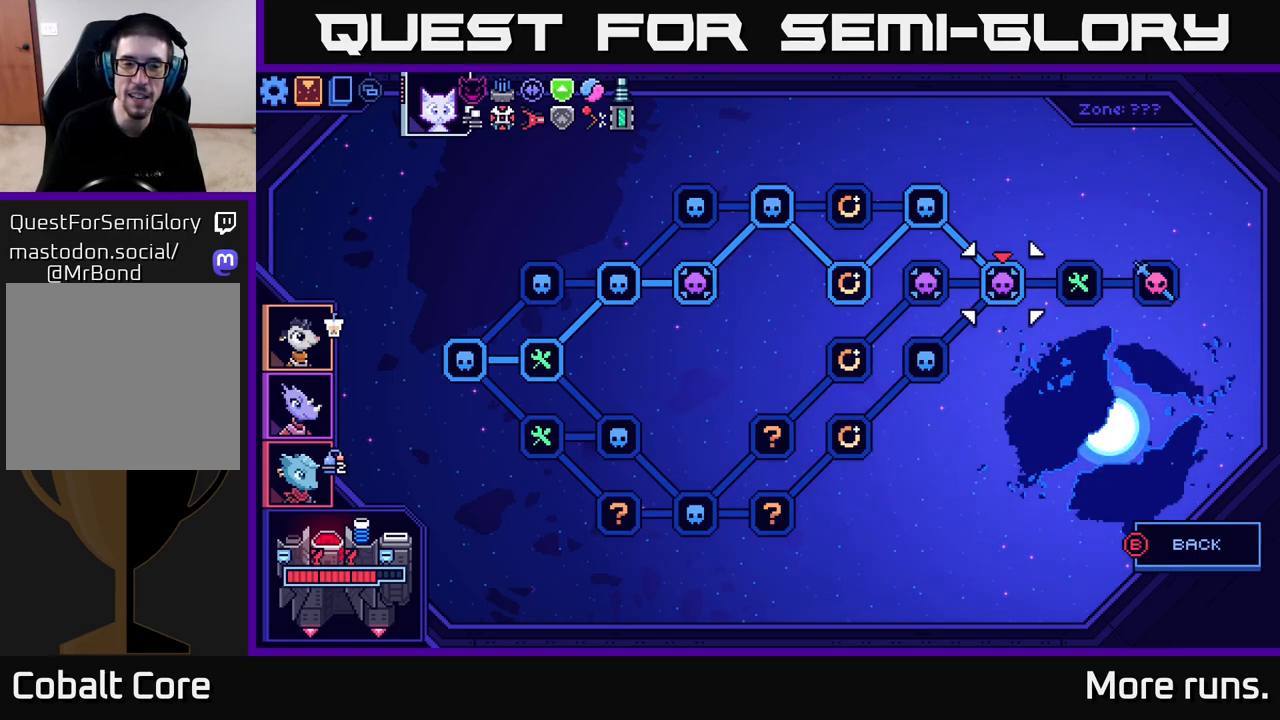
{"buttons": [], "left_stick": "center", "right_stick": "center", "events": [[217, "DPAD_RIGHT", "down"], [333, "DPAD_RIGHT", "up"]]}
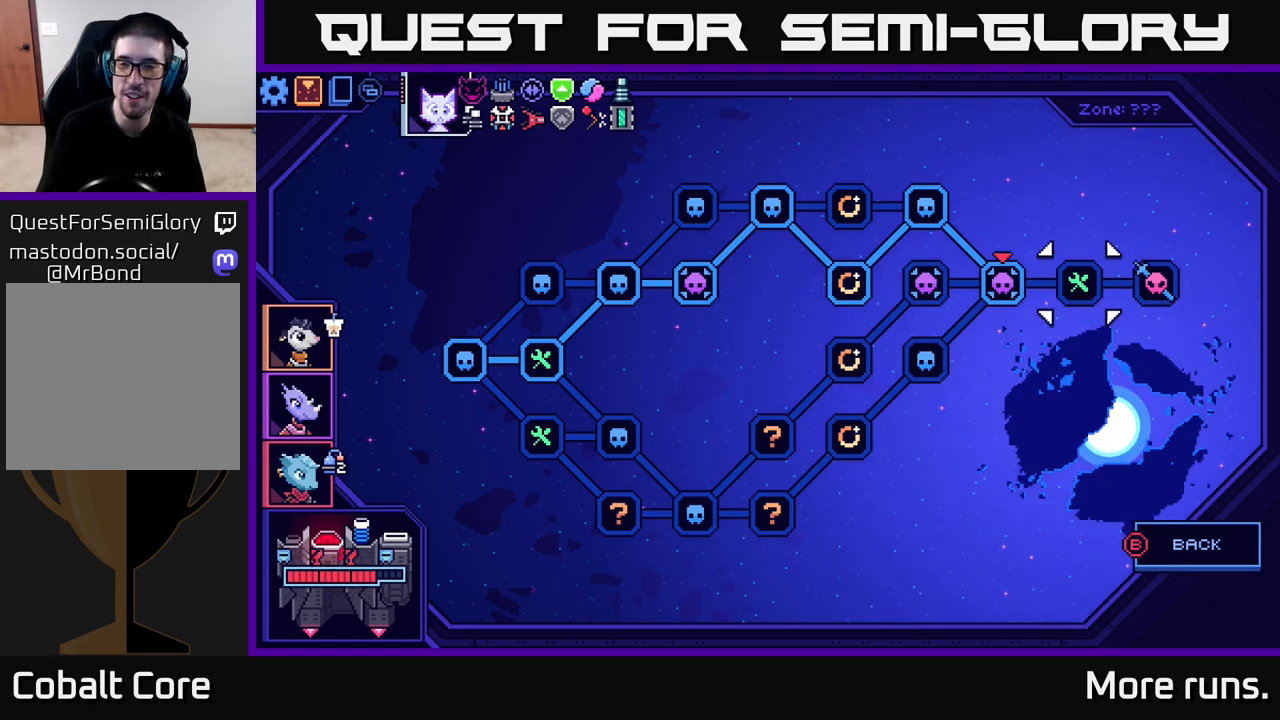
{"buttons": [], "left_stick": "center", "right_stick": "center", "events": []}
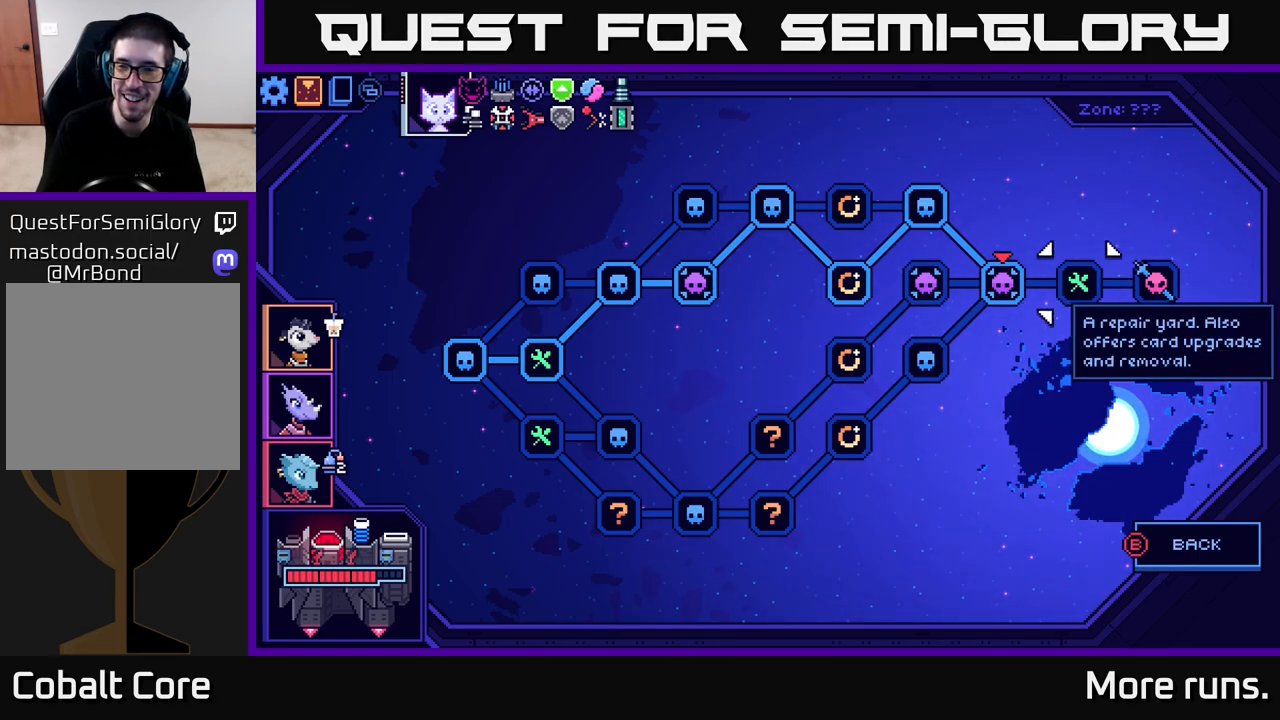
{"buttons": [], "left_stick": "center", "right_stick": "center", "events": []}
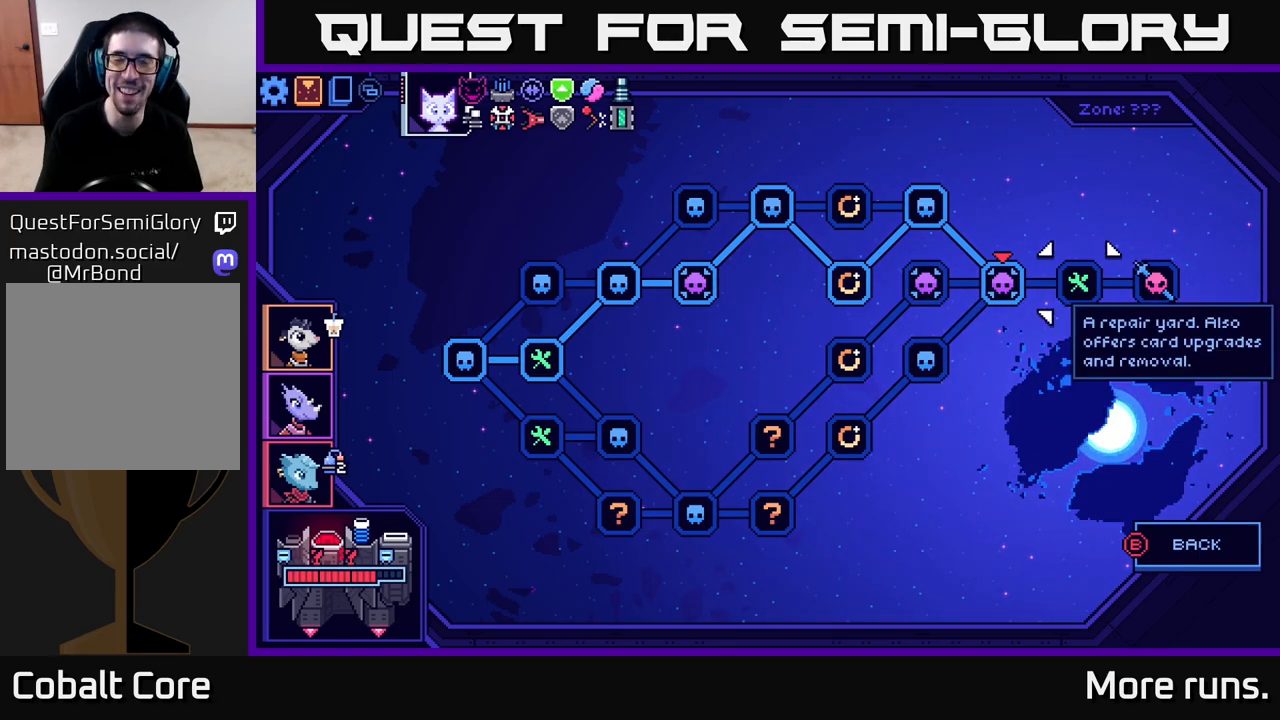
{"buttons": [], "left_stick": "center", "right_stick": "center", "events": []}
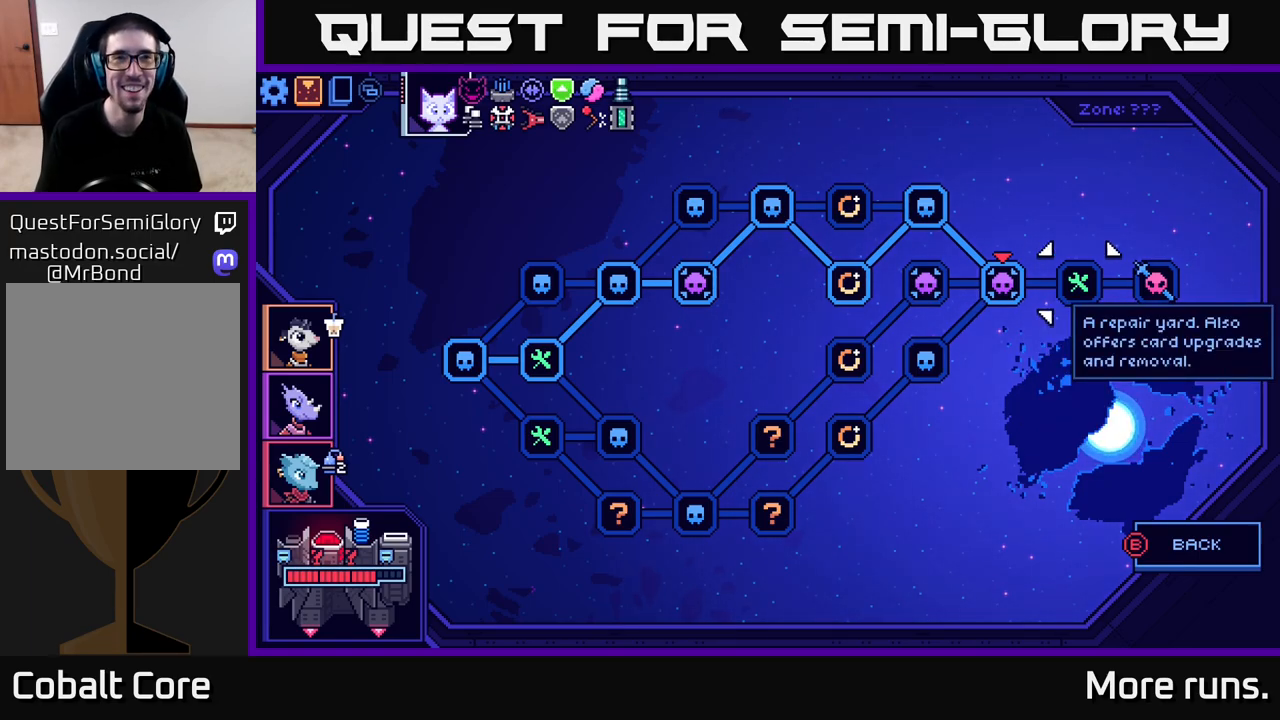
{"buttons": [], "left_stick": "center", "right_stick": "center", "events": [[233, "B", "down"], [333, "B", "up"]]}
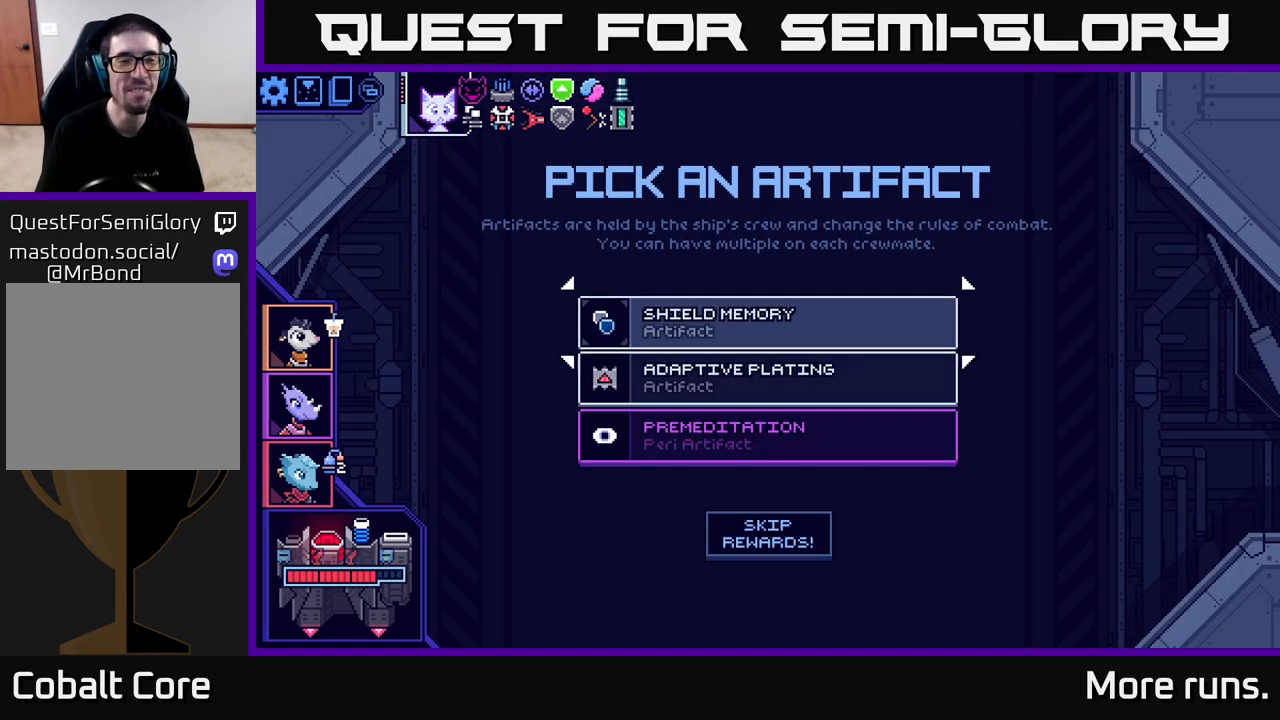
{"buttons": [], "left_stick": "center", "right_stick": "center", "events": []}
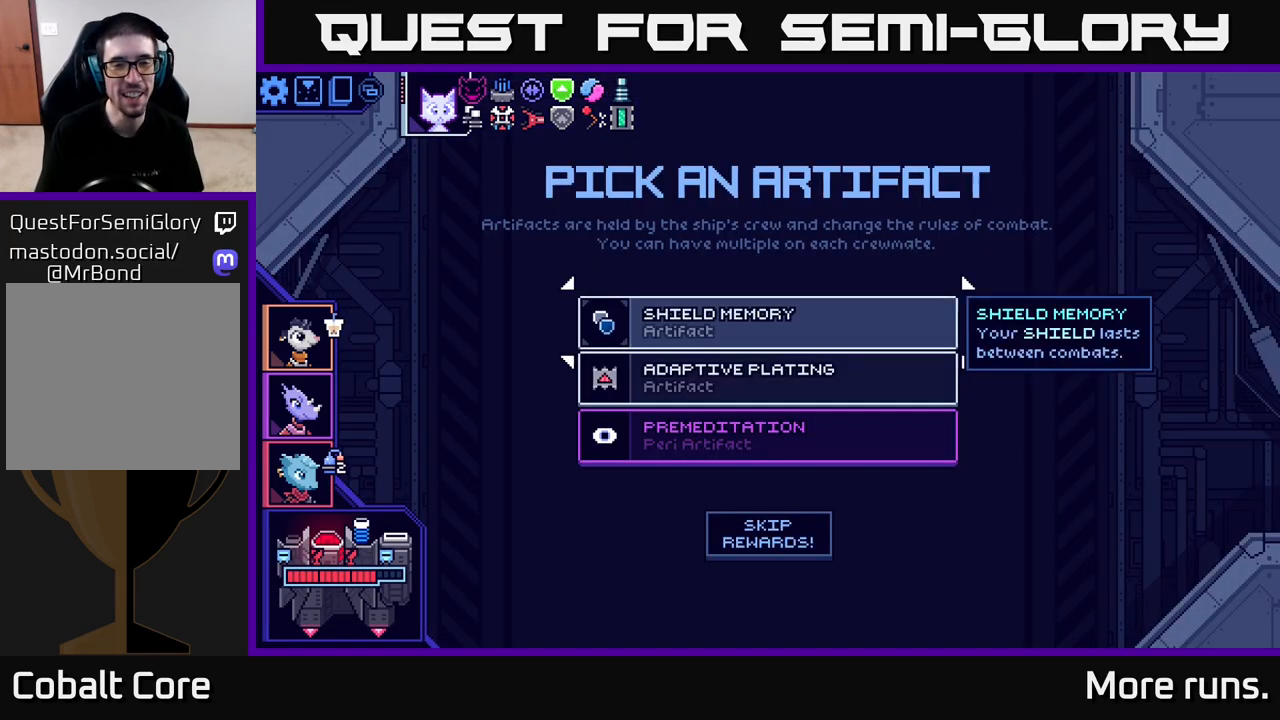
{"buttons": [], "left_stick": "center", "right_stick": "center", "events": [[33, "DPAD_DOWN", "down"], [100, "DPAD_DOWN", "up"]]}
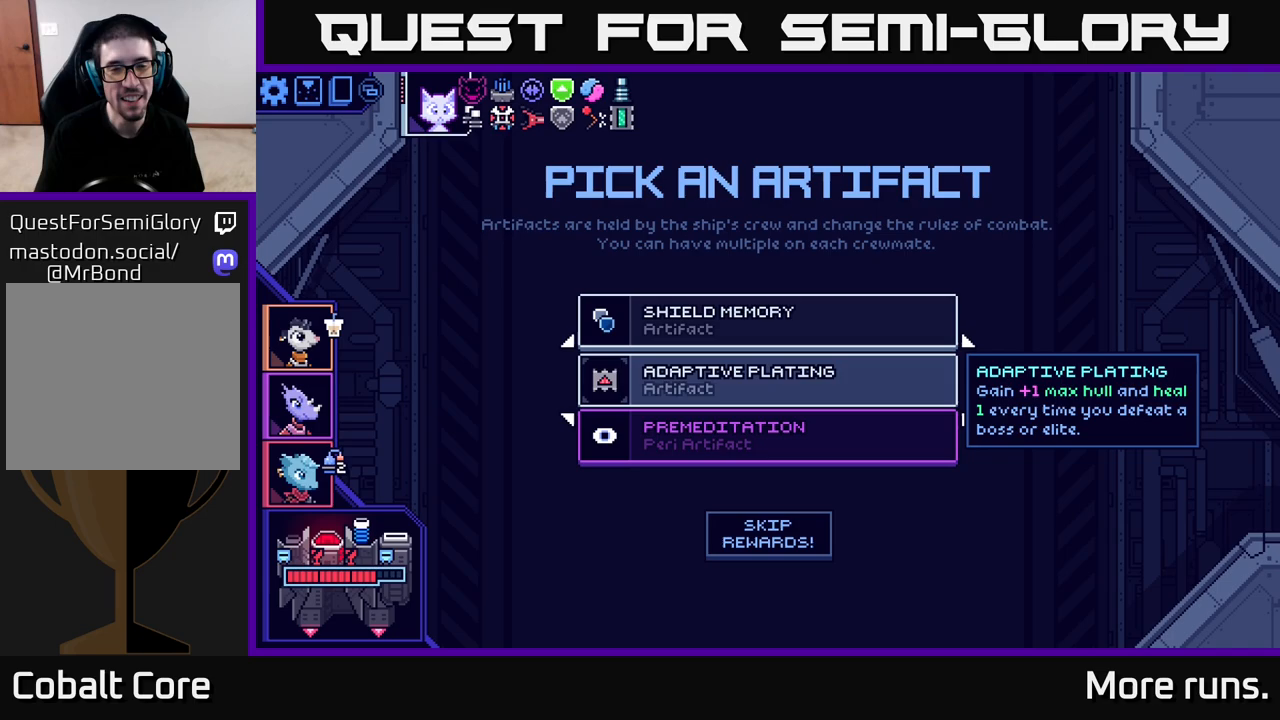
{"buttons": [], "left_stick": "center", "right_stick": "center", "events": []}
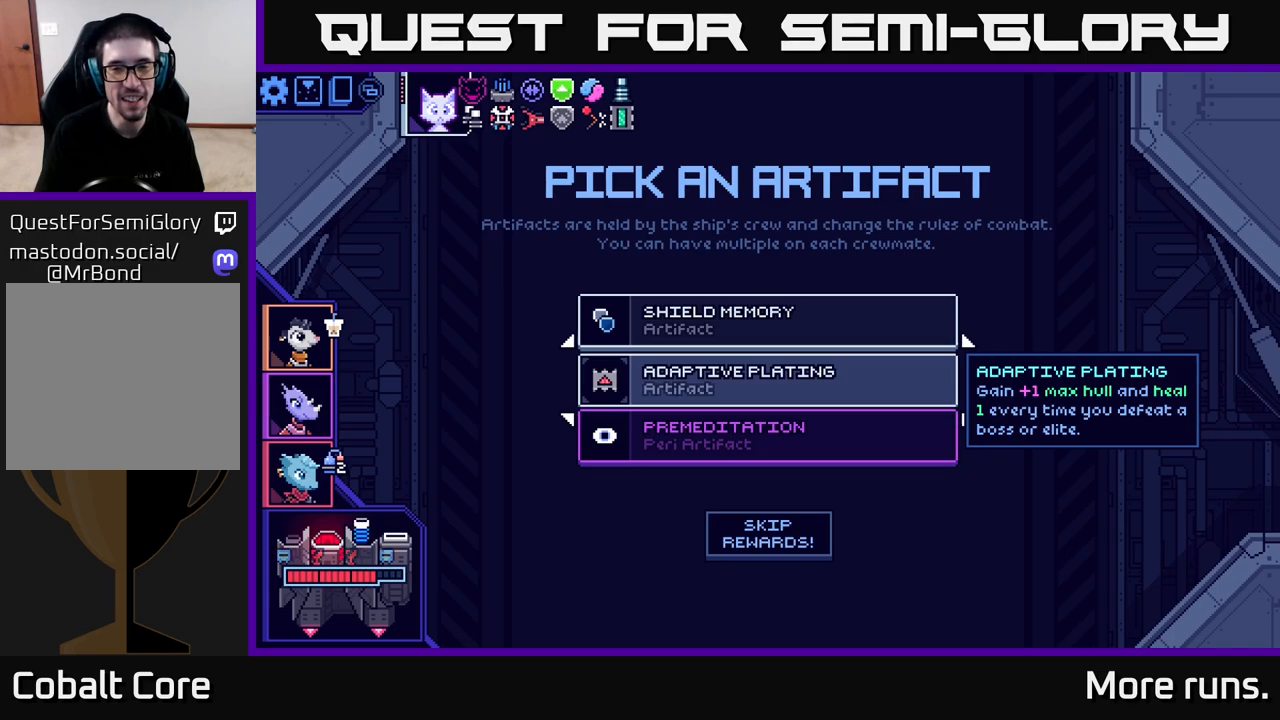
{"buttons": [], "left_stick": "center", "right_stick": "center", "events": [[367, "DPAD_UP", "down"], [467, "DPAD_UP", "up"]]}
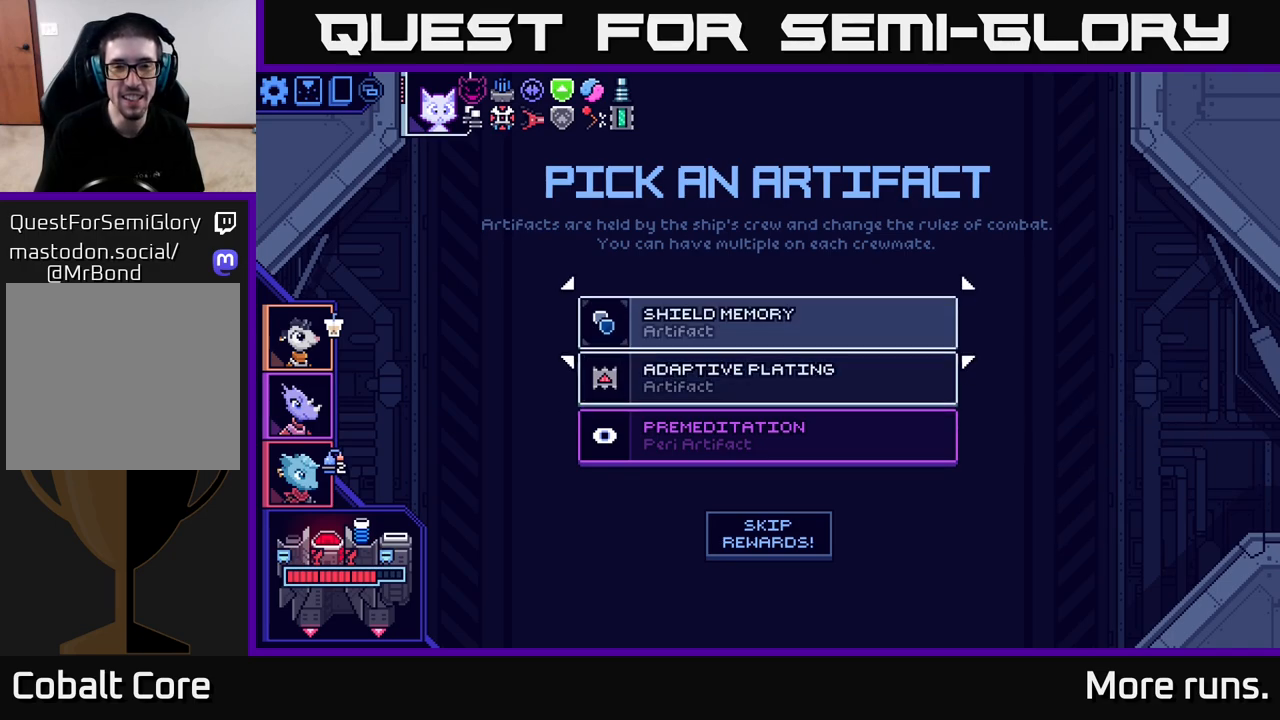
{"buttons": [], "left_stick": "center", "right_stick": "center", "events": []}
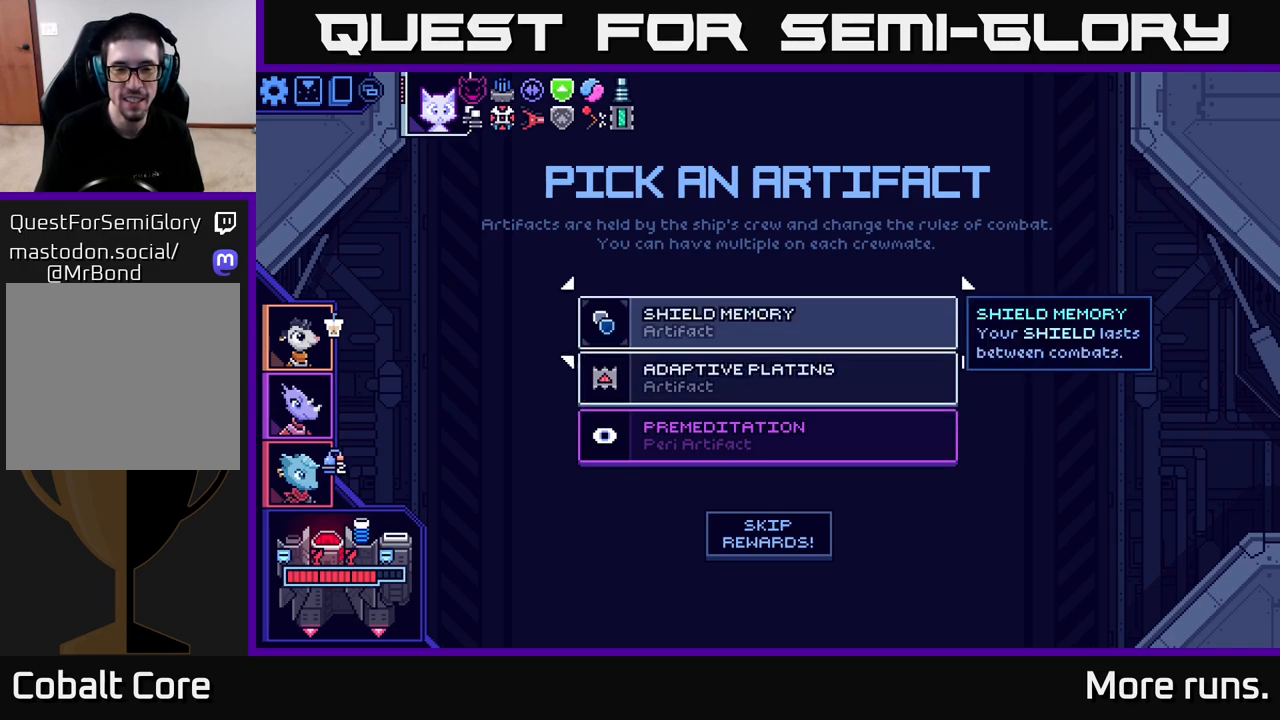
{"buttons": [], "left_stick": "center", "right_stick": "center", "events": []}
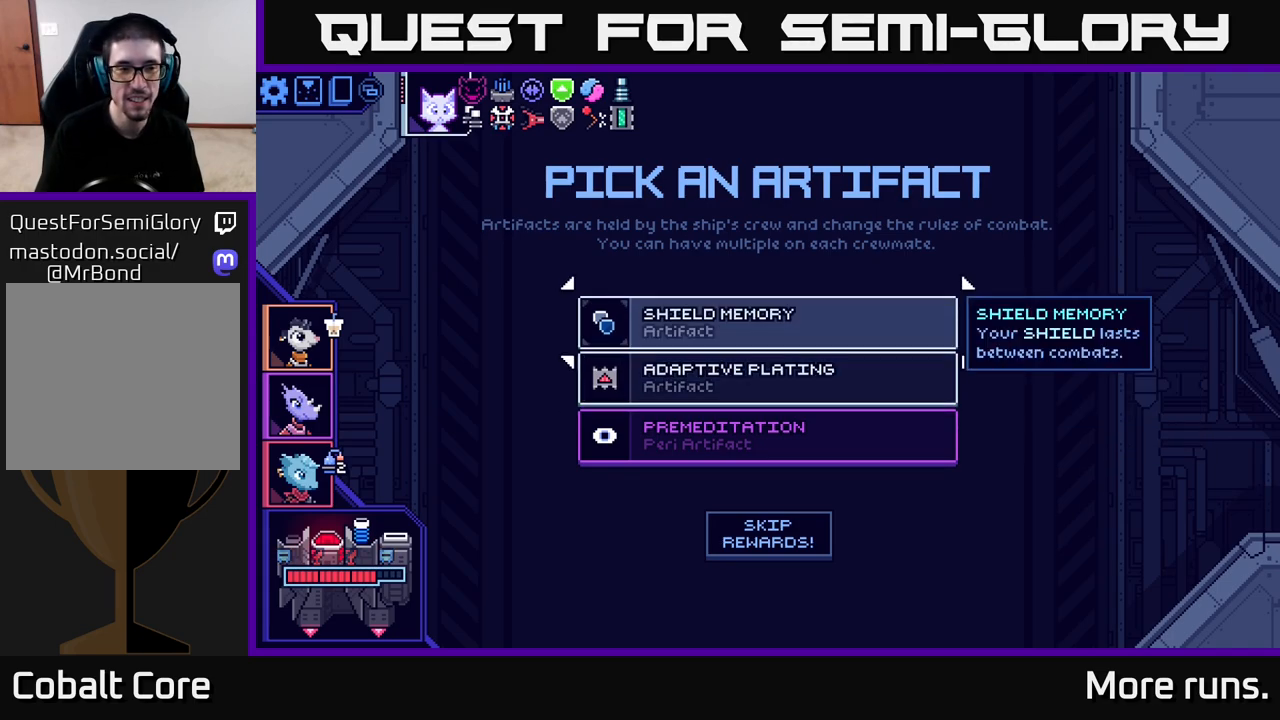
{"buttons": [], "left_stick": "center", "right_stick": "center", "events": []}
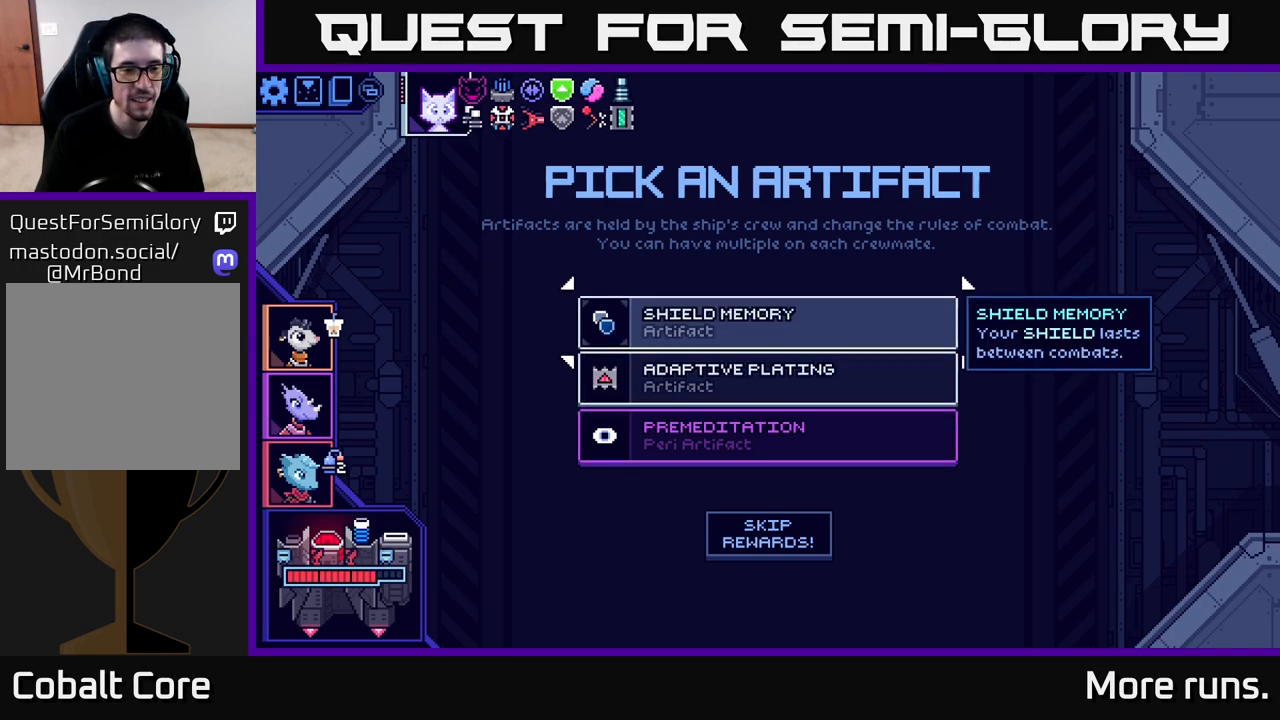
{"buttons": ["DPAD_DOWN"], "left_stick": "center", "right_stick": "center", "events": [[233, "DPAD_DOWN", "down"], [350, "DPAD_DOWN", "up"], [467, "DPAD_DOWN", "down"]]}
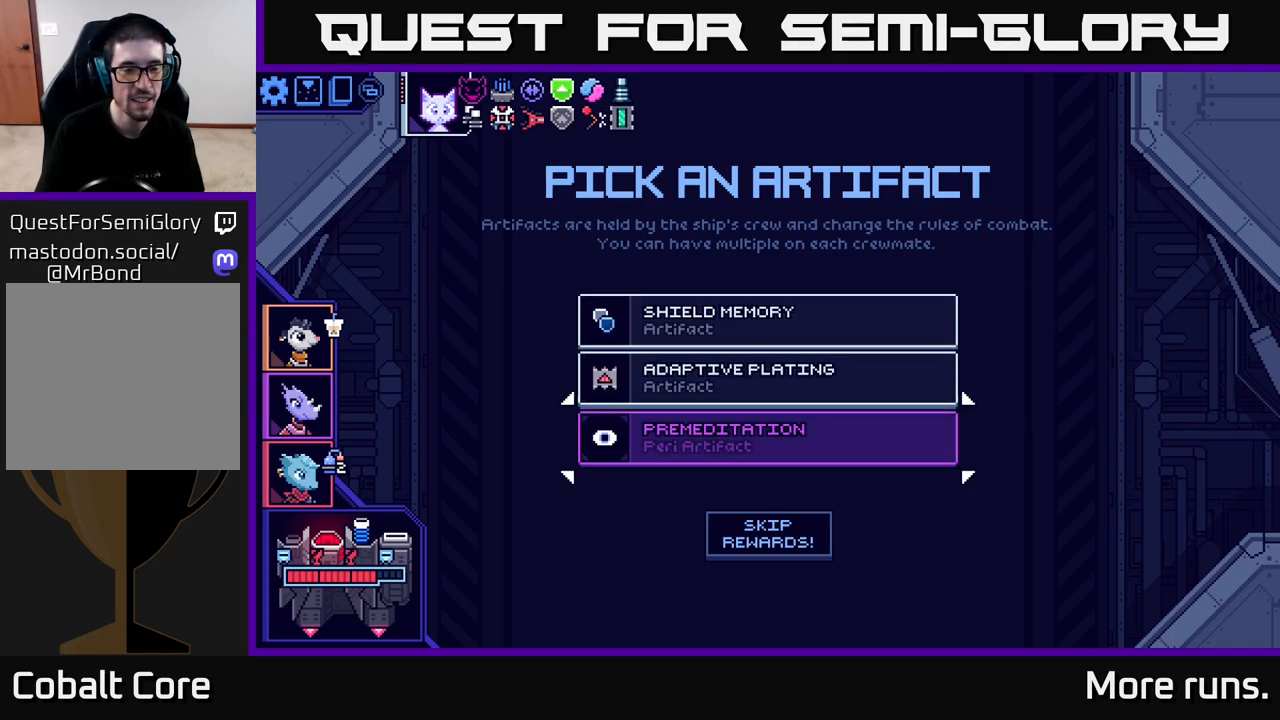
{"buttons": [], "left_stick": "center", "right_stick": "center", "events": [[67, "DPAD_DOWN", "up"]]}